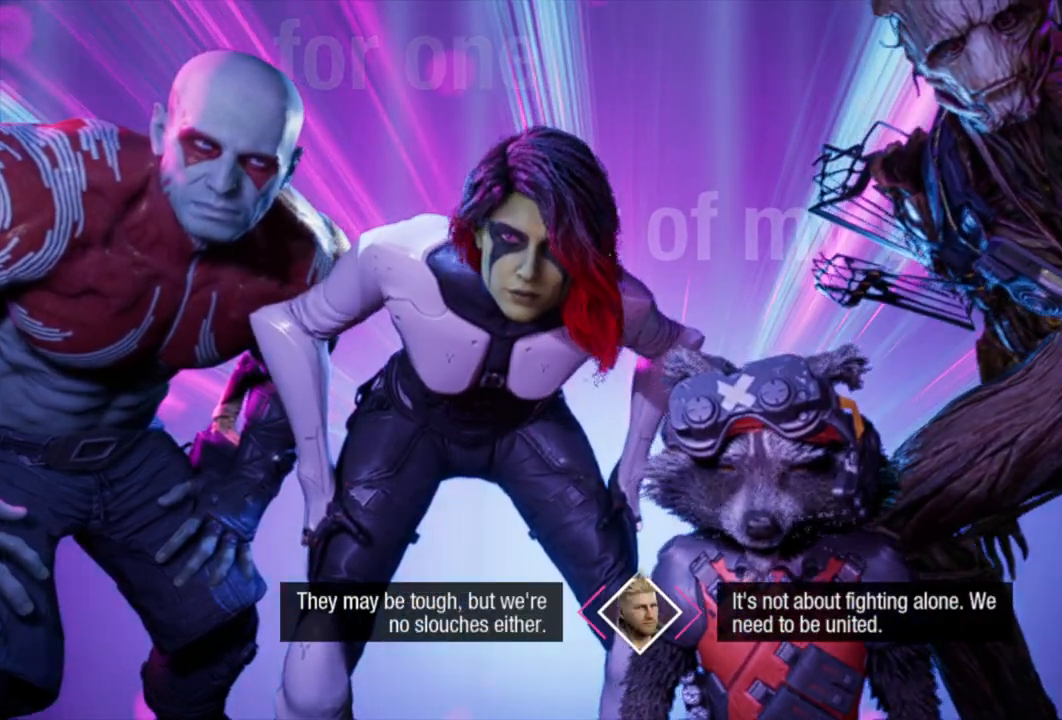
Gameplay with a controller (Xbox layout); each line is a JSON object with the inputs held at the frame after it. "events" lists button and stick changes between this image and that frame as [ms after this image, input, new state], when the widget could be followed in between.
{"buttons": [], "left_stick": "left", "right_stick": "center", "events": [[283, "left_stick", "left"]]}
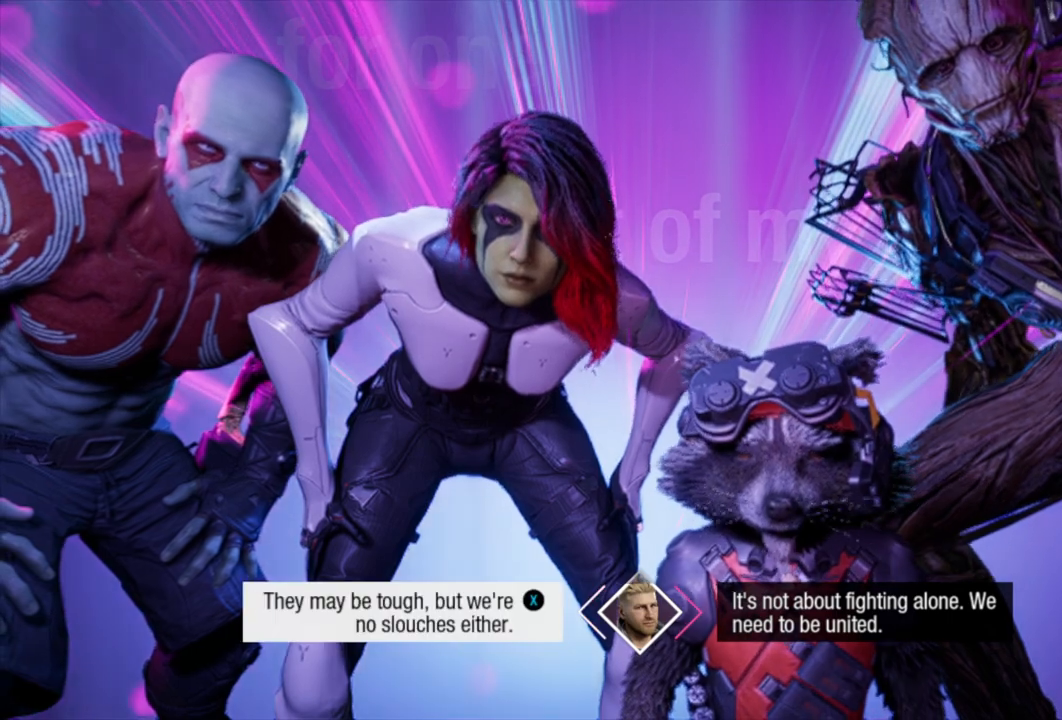
{"buttons": [], "left_stick": "left", "right_stick": "center", "events": []}
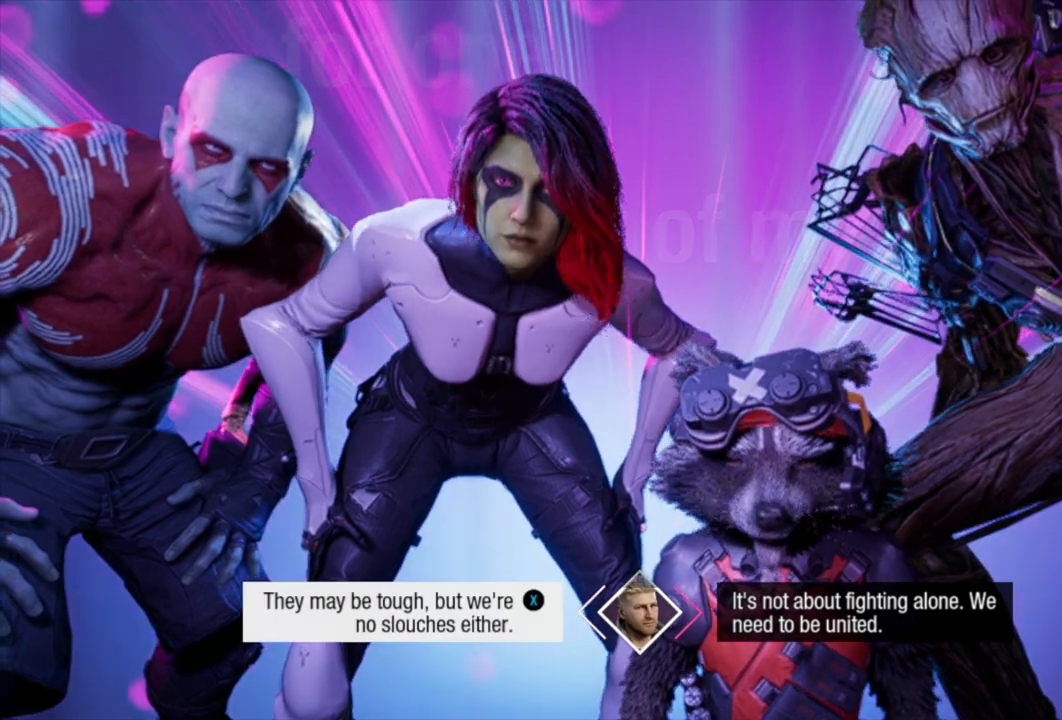
{"buttons": [], "left_stick": "center", "right_stick": "center", "events": [[467, "left_stick", "center"]]}
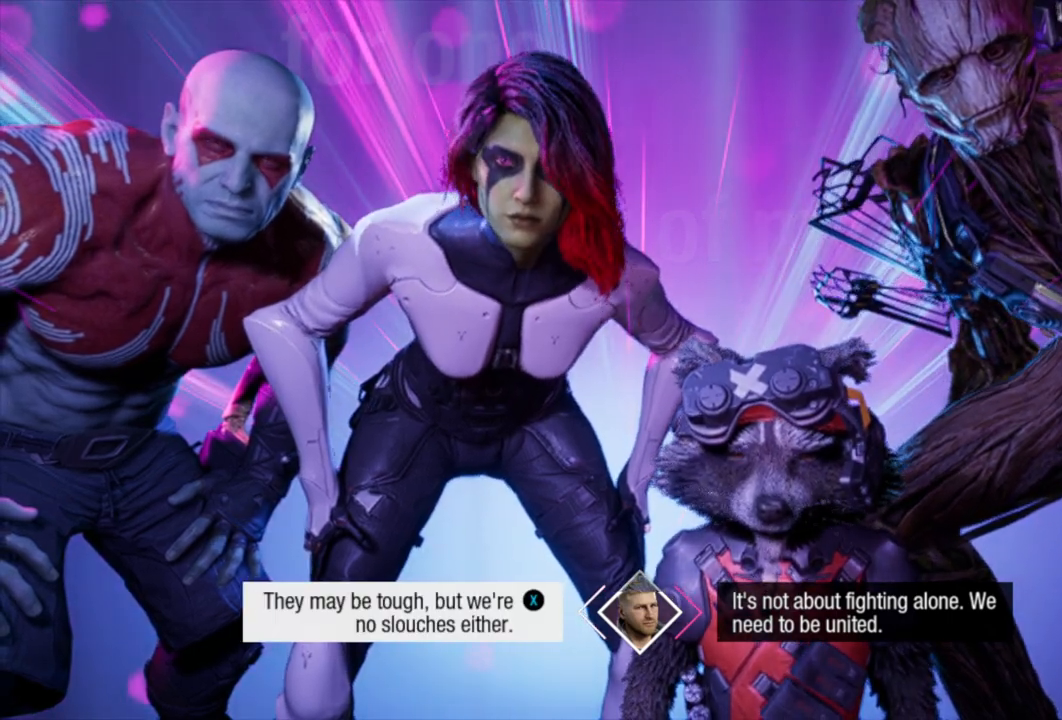
{"buttons": [], "left_stick": "right", "right_stick": "center", "events": [[83, "left_stick", "right"]]}
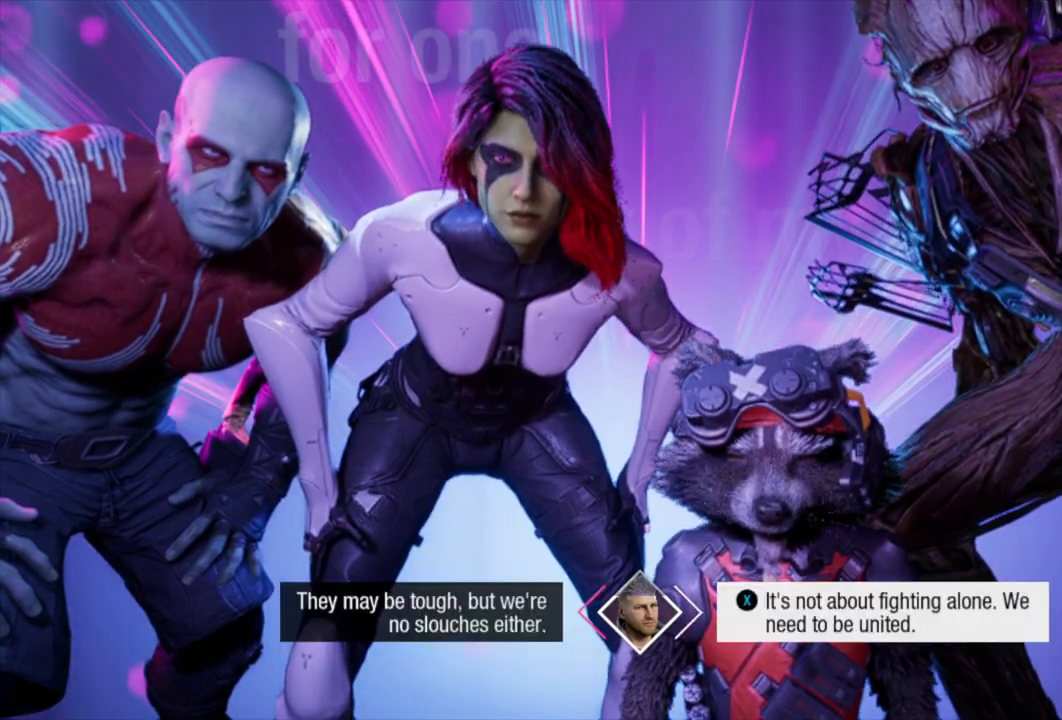
{"buttons": [], "left_stick": "right", "right_stick": "center", "events": []}
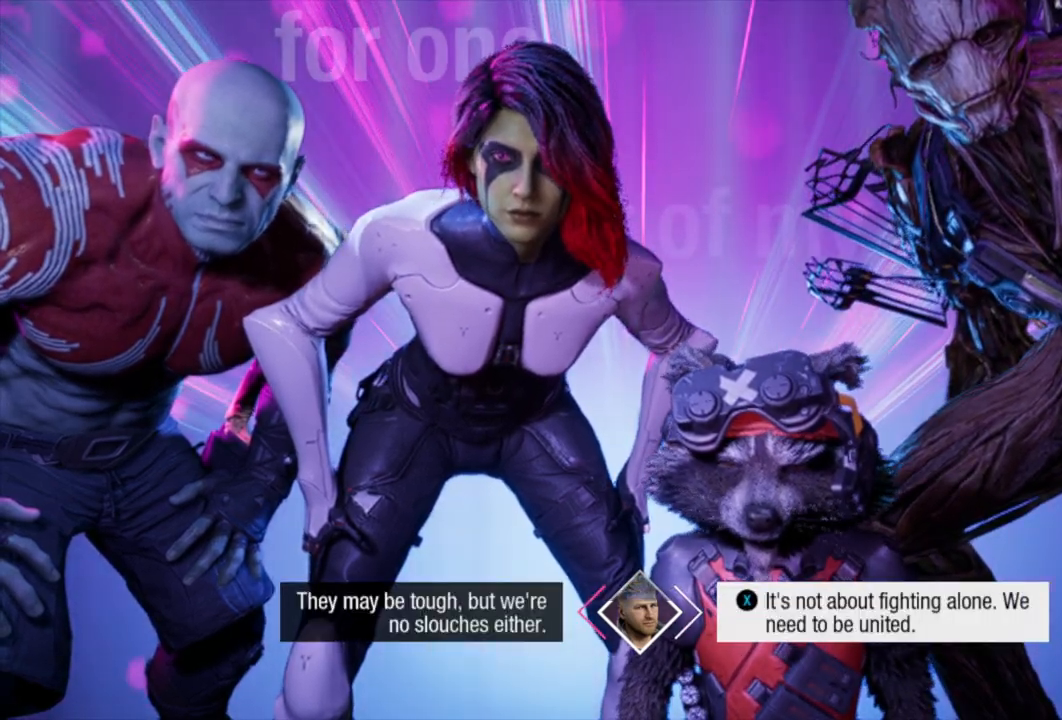
{"buttons": [], "left_stick": "right", "right_stick": "center", "events": []}
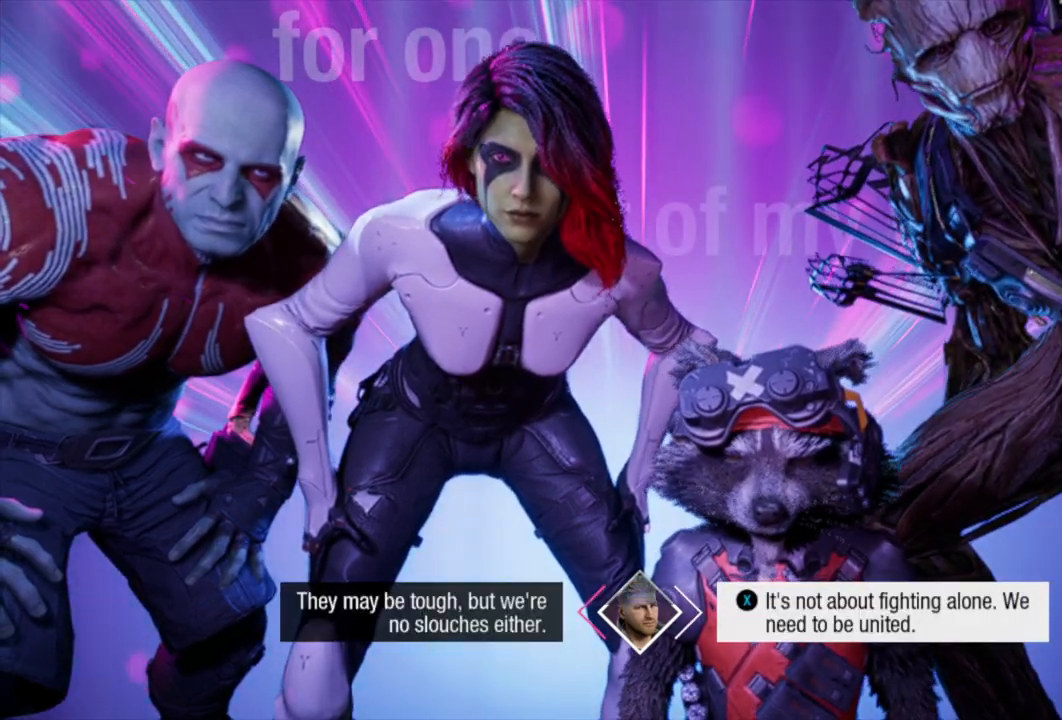
{"buttons": [], "left_stick": "right", "right_stick": "center", "events": []}
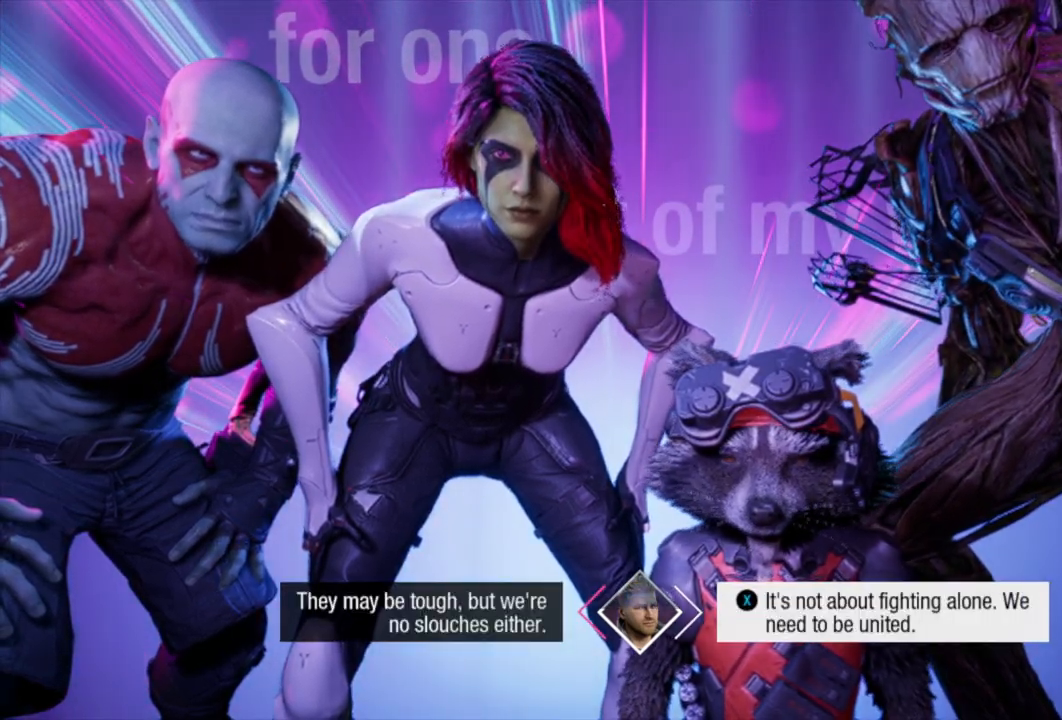
{"buttons": ["X"], "left_stick": "right", "right_stick": "center", "events": [[467, "X", "down"]]}
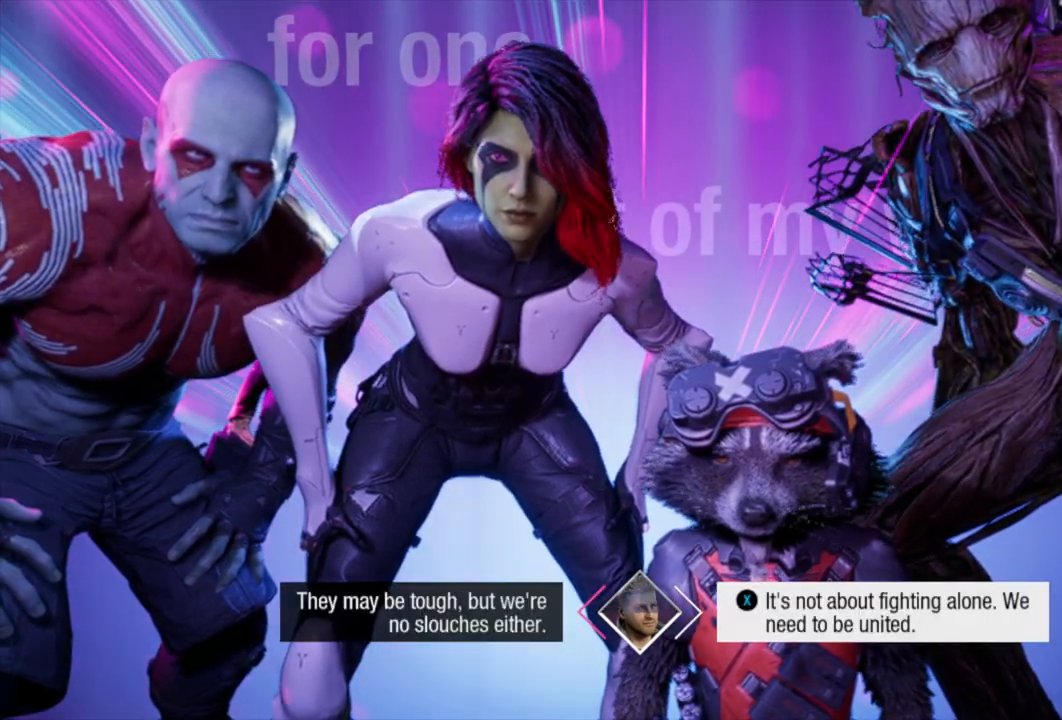
{"buttons": [], "left_stick": "right", "right_stick": "center", "events": [[83, "X", "up"]]}
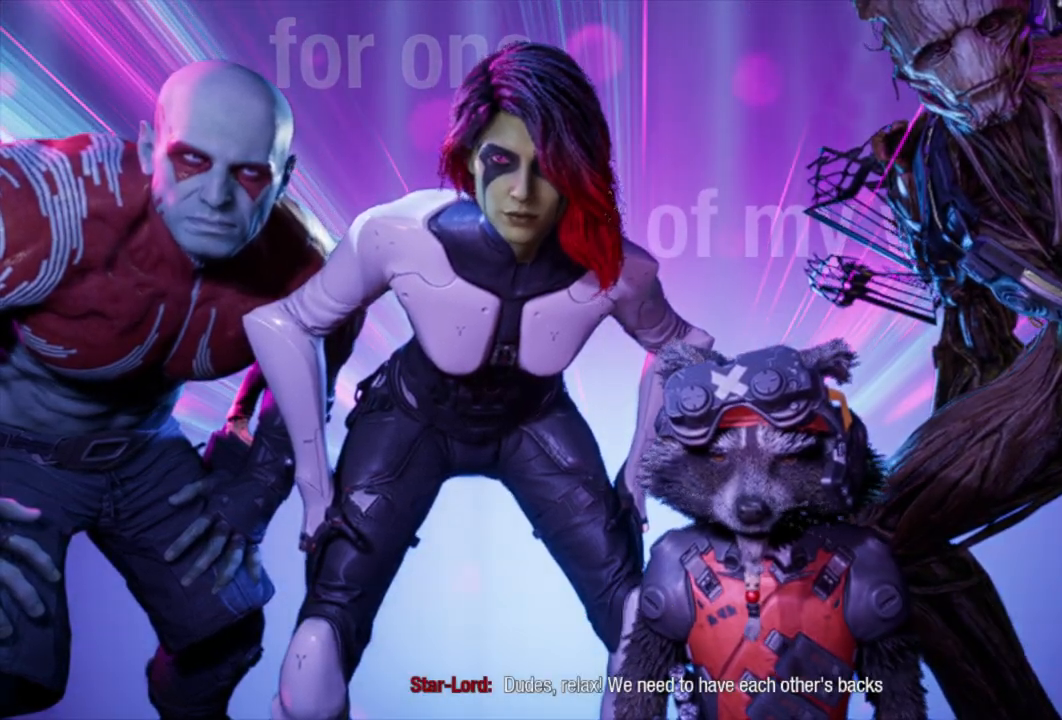
{"buttons": [], "left_stick": "center", "right_stick": "center", "events": [[50, "left_stick", "center"]]}